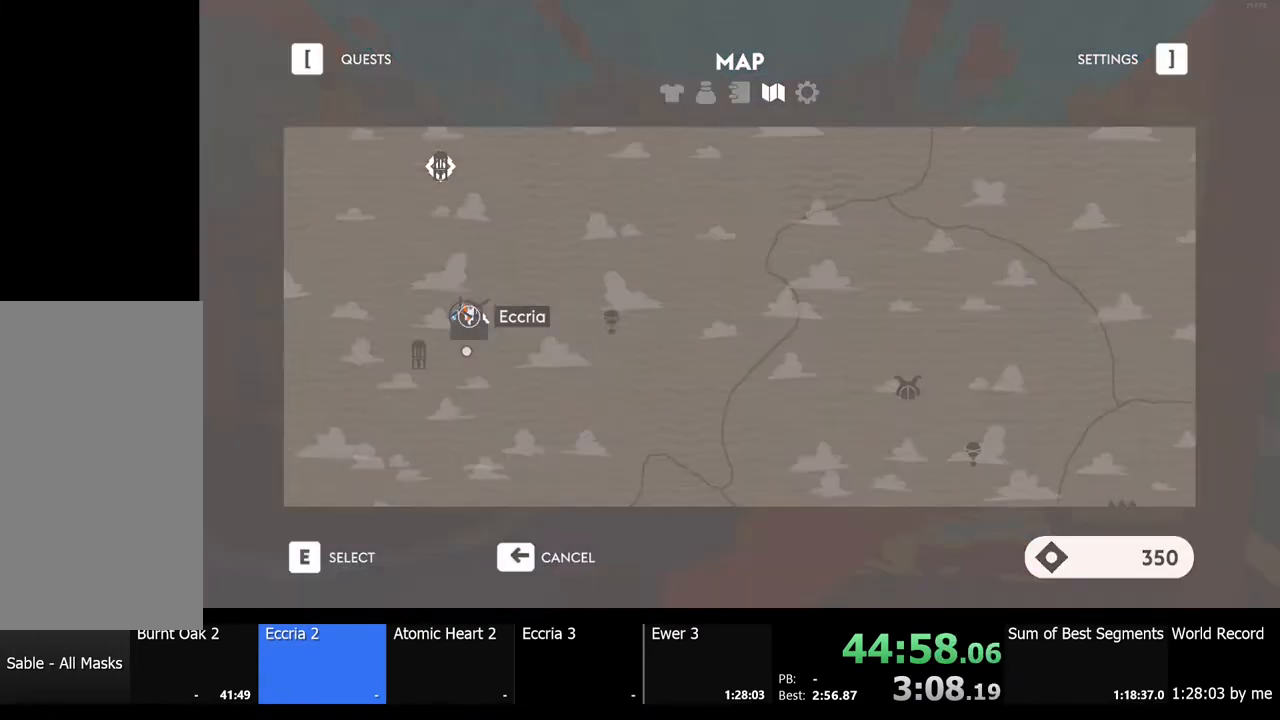
Gameplay with keyboard and mouse; each line is a JSON object with the keys and mouse buttons held at the frame after it. "events" lists presses ("down") and releases ("up") of "a", "ctrl", "d", "e", "f", "q", "r", "s", "shift", "space", "tab", "w", "mouse_left", "mouse_wheel", "mouse_right", "mouse_mb4" and "mouse_mb5" between this image and that frame as [ms after this image, input, new state], when the widget could be followed in between. "mouse_left", "mouse_wheel", "mouse_right", "mouse_mb4", "mouse_mb5" = the "left", "wheel", "right", "mb4", "mb5" buttons of the "mouse" list. No other keys are recorded. "wheel" means that the mouse wheel is clicked or scrolled. Mouse movement is not recorded.
{"keys": [], "mouse": [], "events": []}
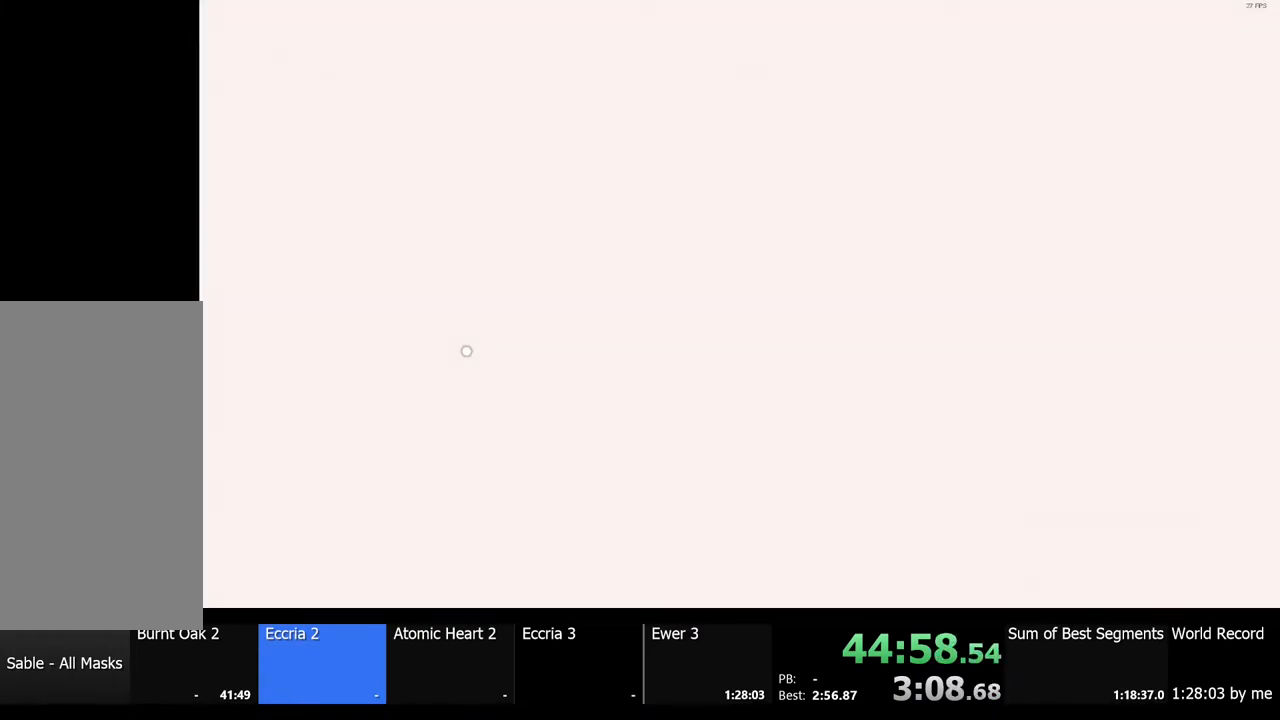
{"keys": [], "mouse": [], "events": []}
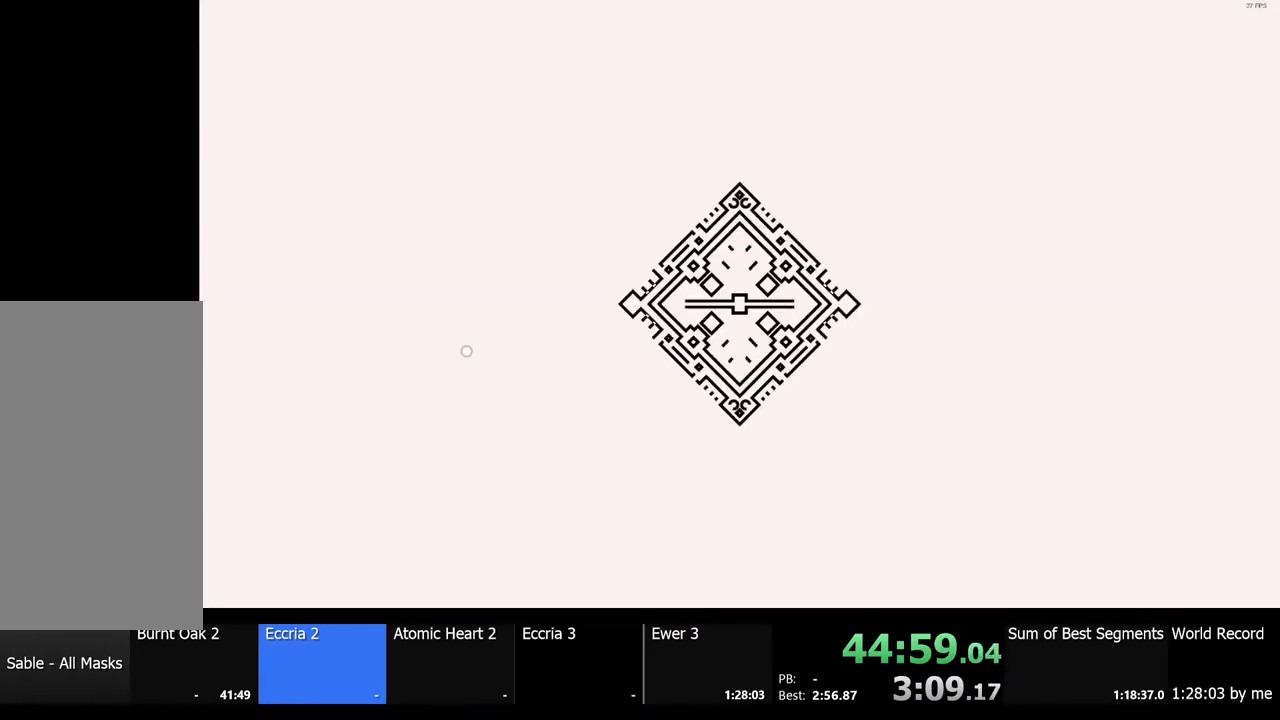
{"keys": [], "mouse": [], "events": []}
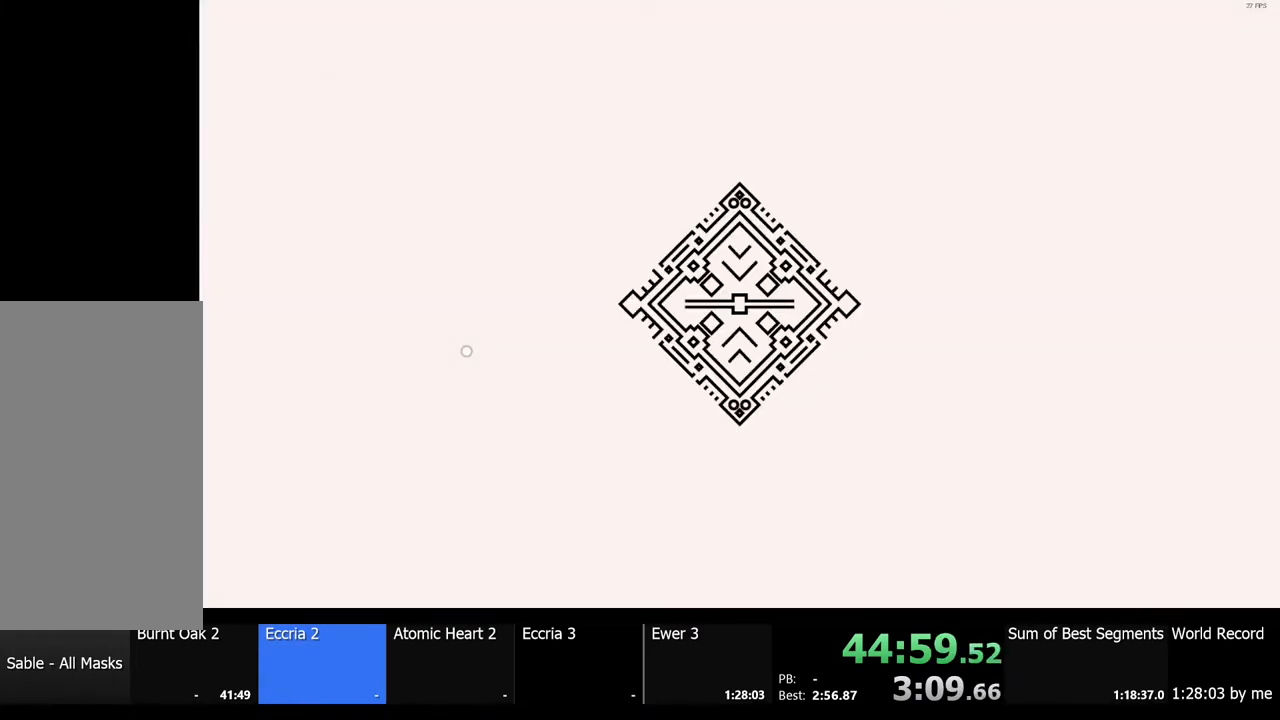
{"keys": [], "mouse": [], "events": []}
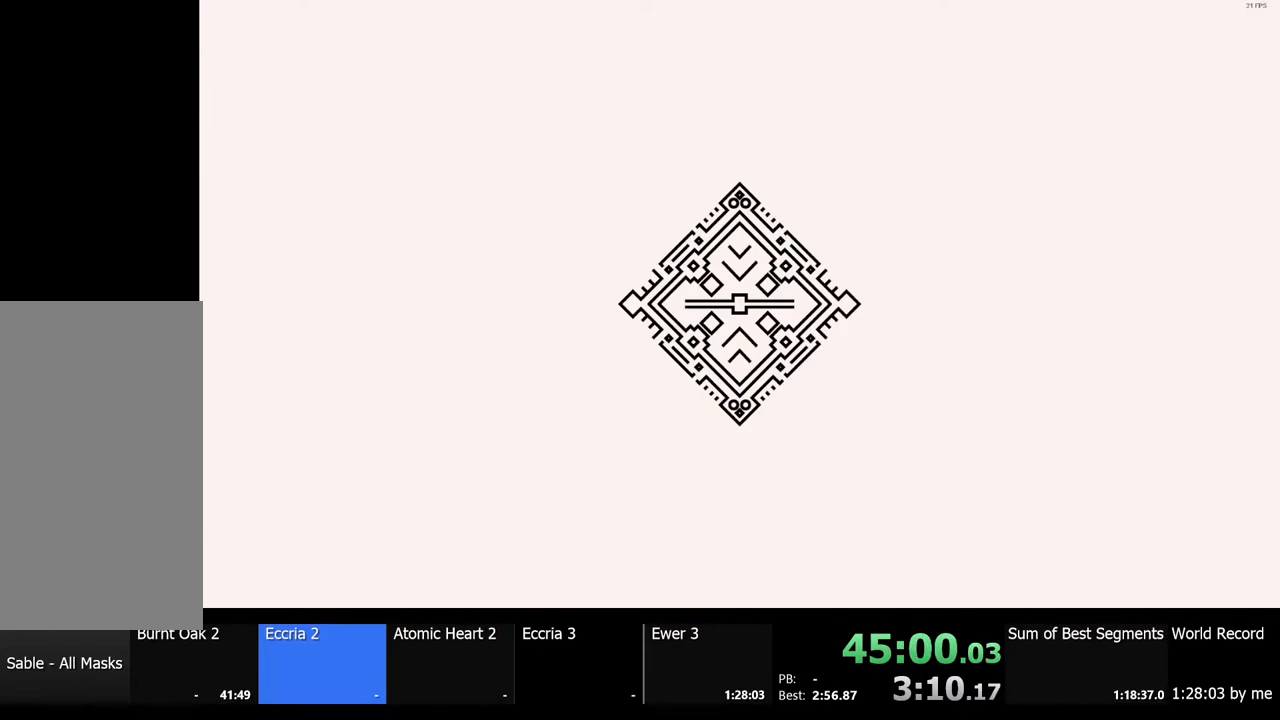
{"keys": [], "mouse": [], "events": []}
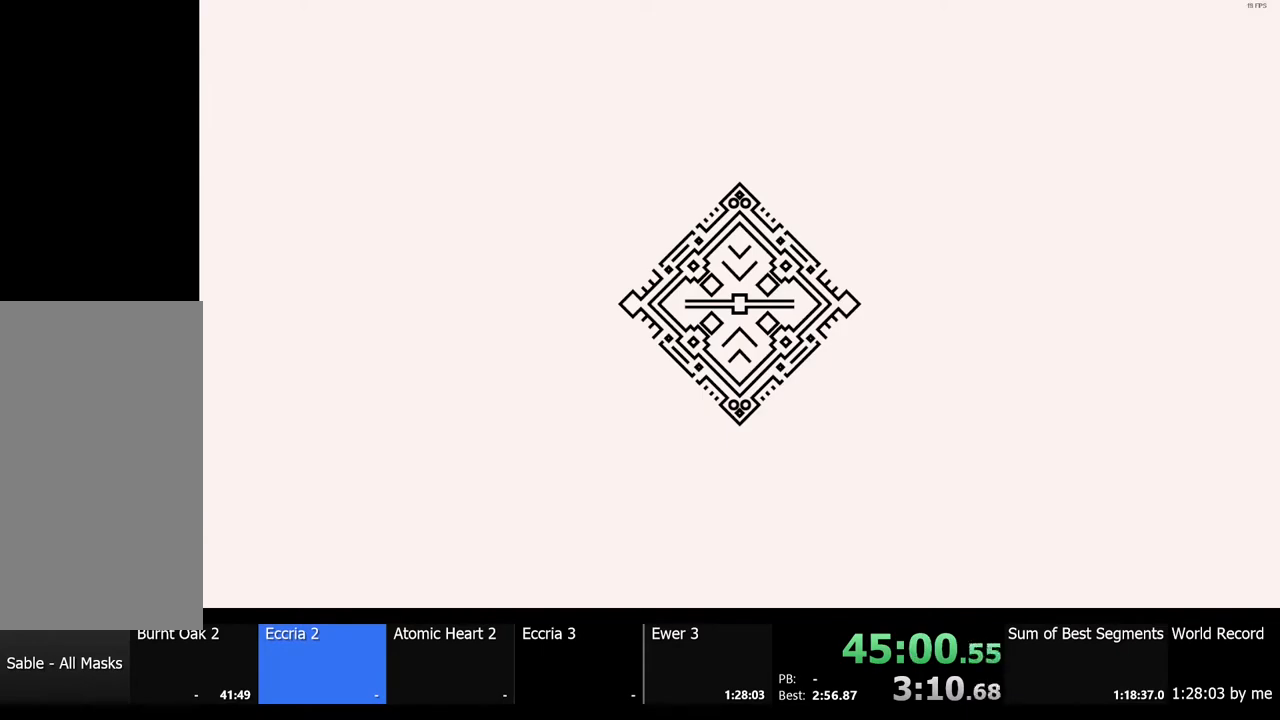
{"keys": ["s", "shift"], "mouse": [], "events": [[133, "s", "down"], [300, "shift", "down"]]}
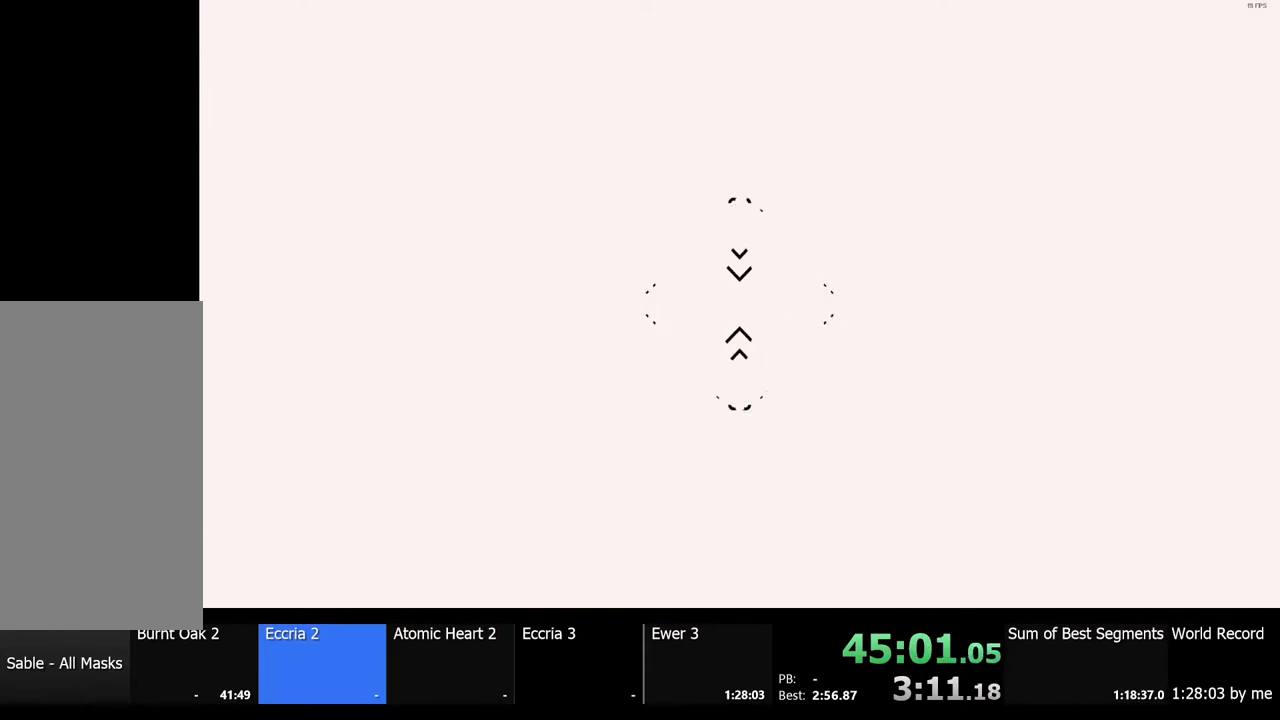
{"keys": ["s", "shift"], "mouse": [], "events": []}
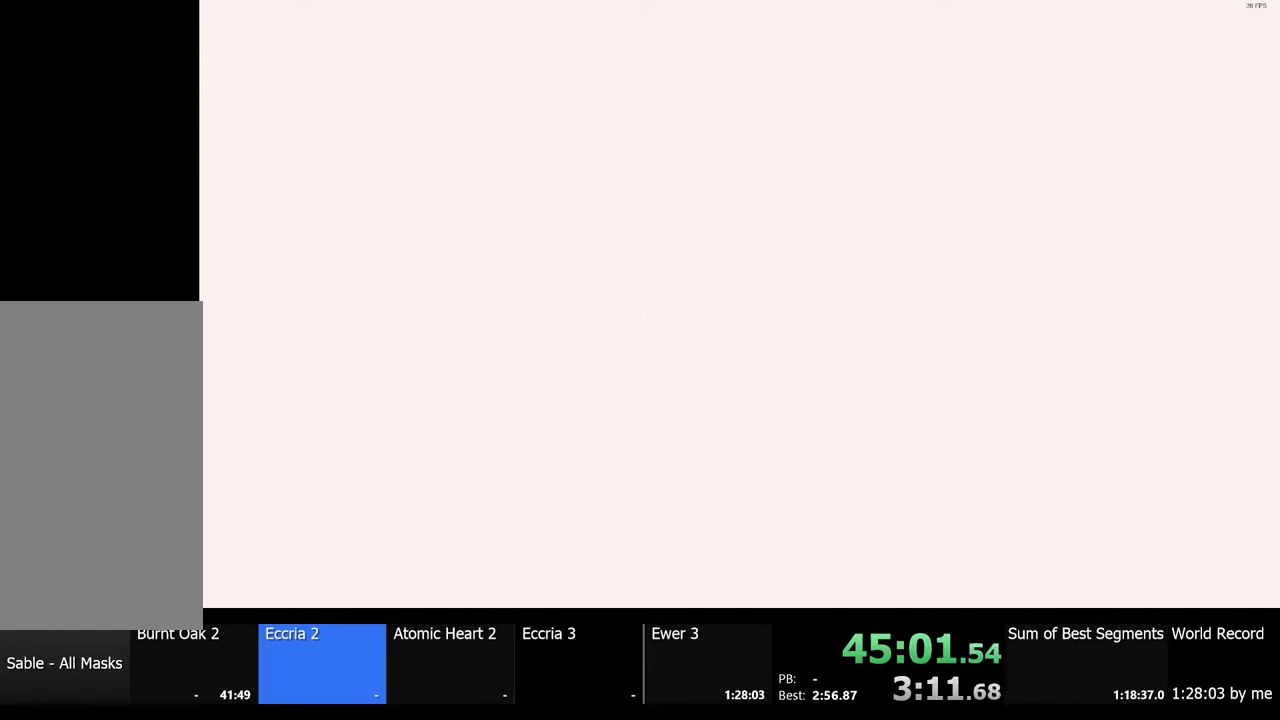
{"keys": ["s", "shift"], "mouse": [], "events": []}
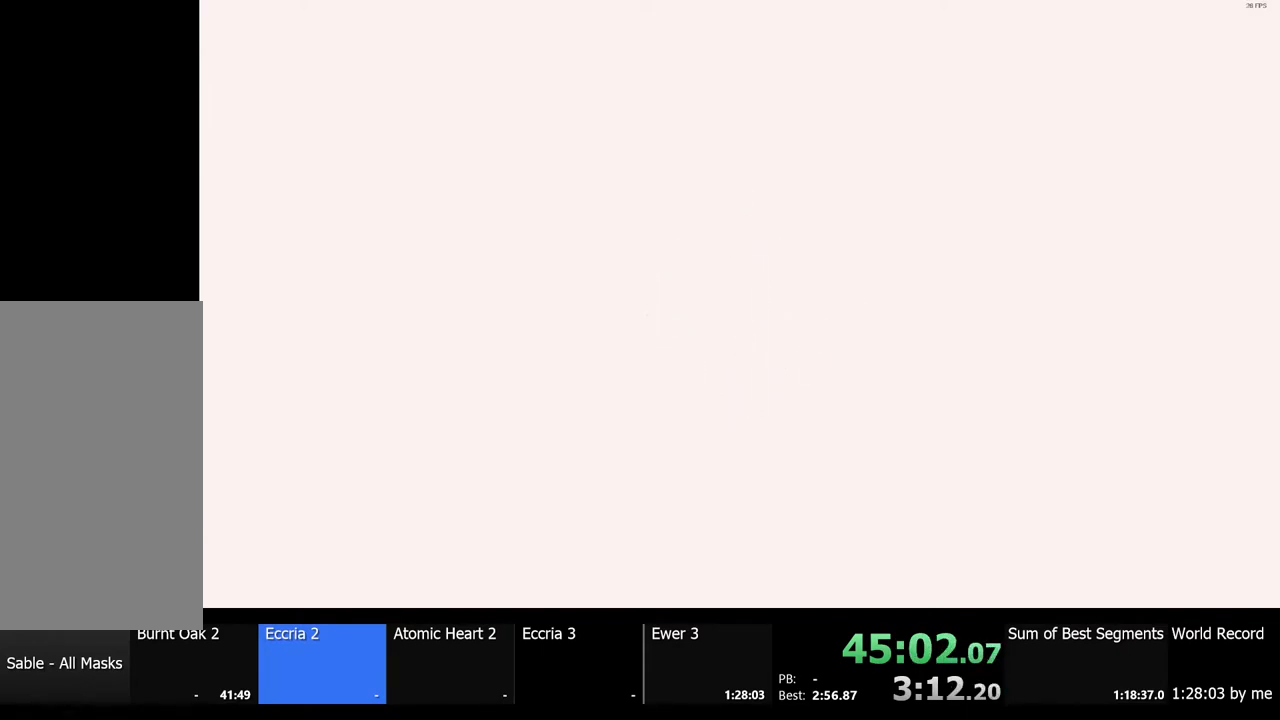
{"keys": ["a", "s", "shift"], "mouse": [], "events": [[367, "a", "down"]]}
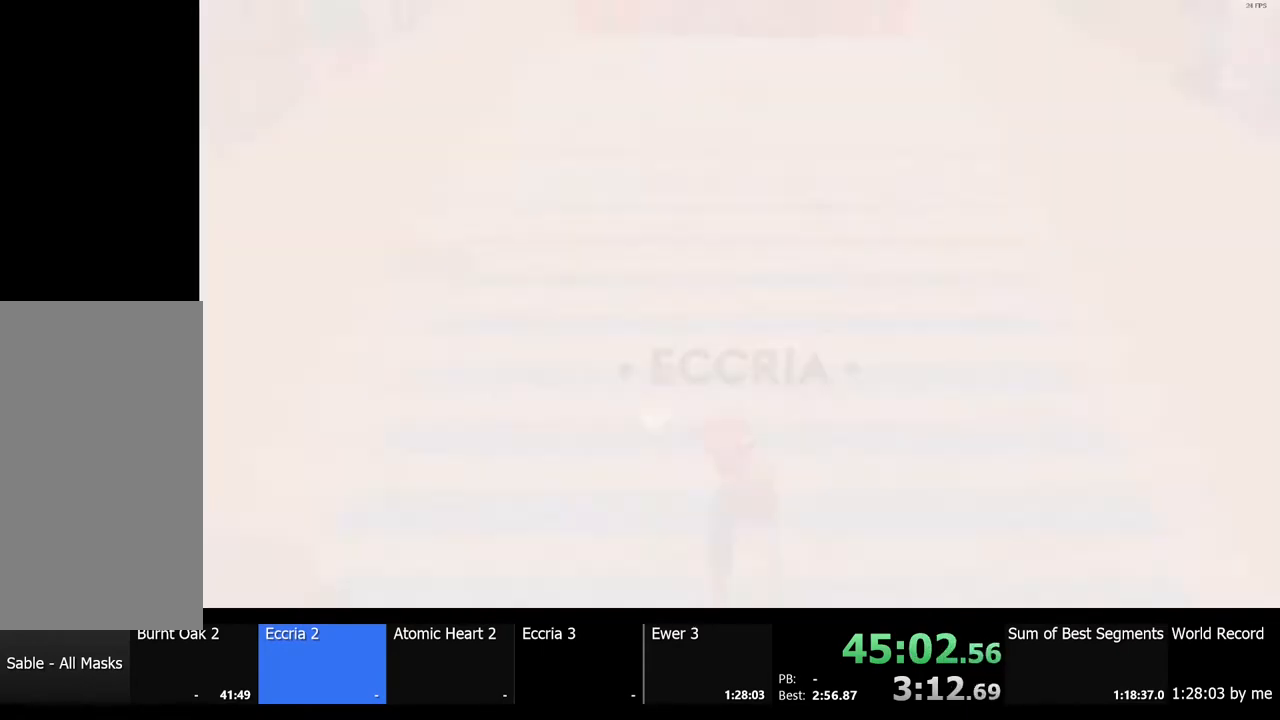
{"keys": ["a", "s", "shift"], "mouse": [], "events": [[133, "a", "up"], [300, "a", "down"]]}
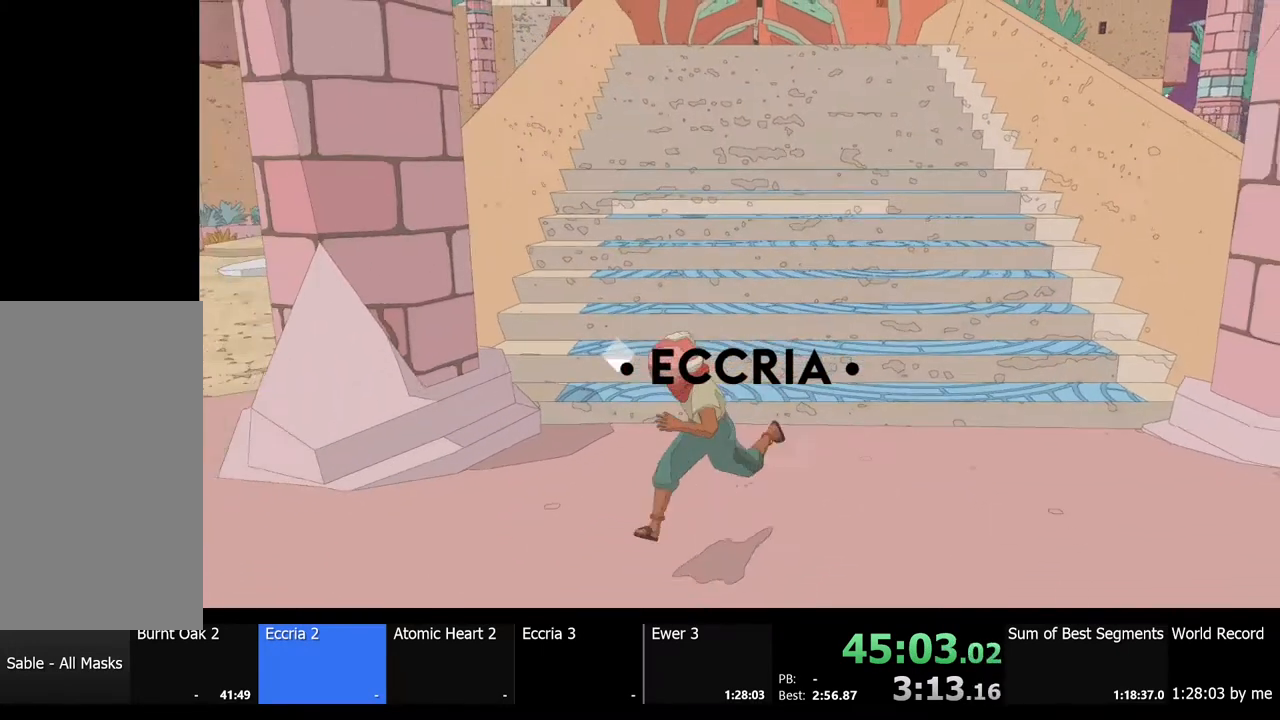
{"keys": ["a", "e"], "mouse": [], "events": [[200, "s", "up"], [433, "shift", "up"], [500, "e", "down"]]}
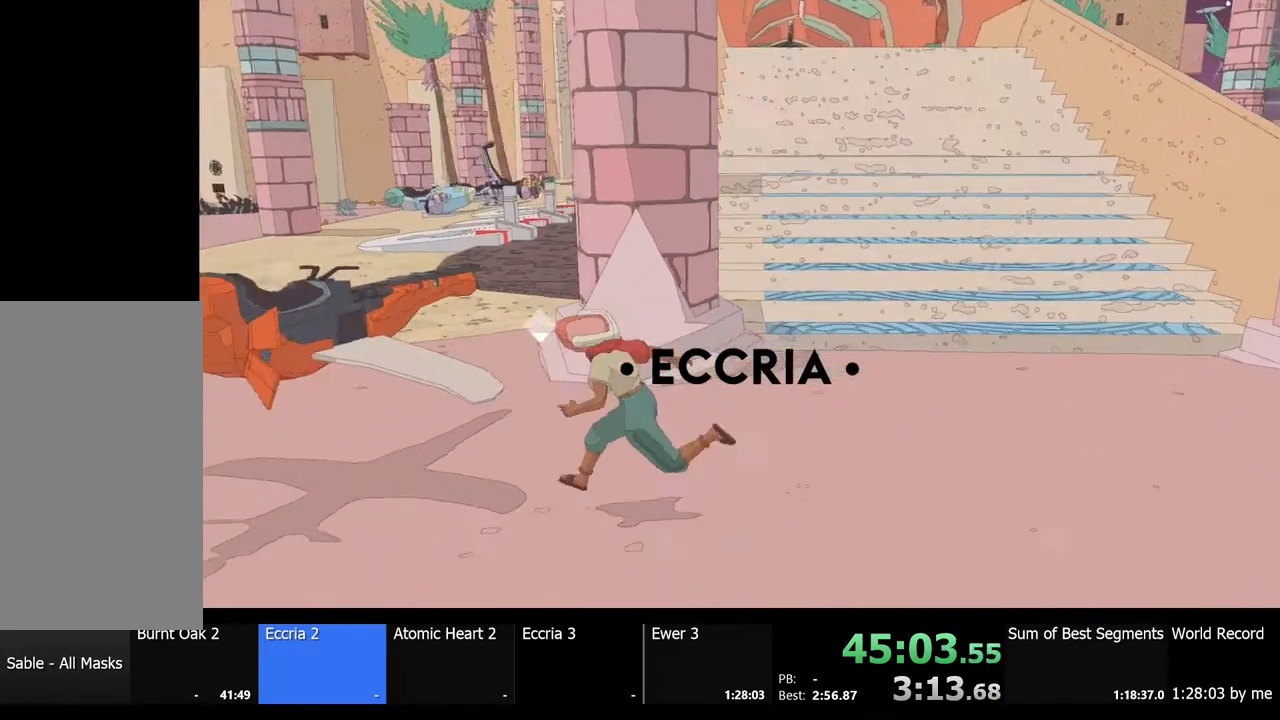
{"keys": ["d"], "mouse": [], "events": [[67, "a", "up"], [67, "e", "up"], [233, "d", "down"]]}
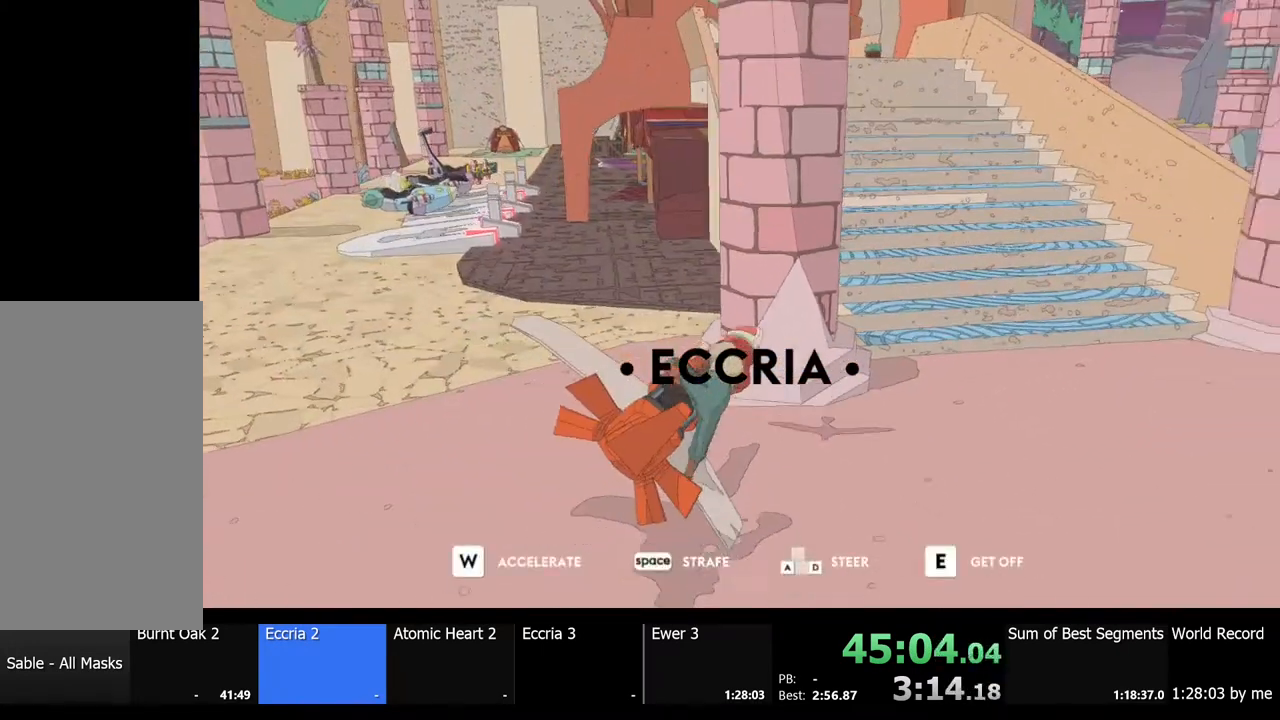
{"keys": ["a", "w"], "mouse": [], "events": [[133, "w", "down"], [300, "d", "up"], [400, "a", "down"]]}
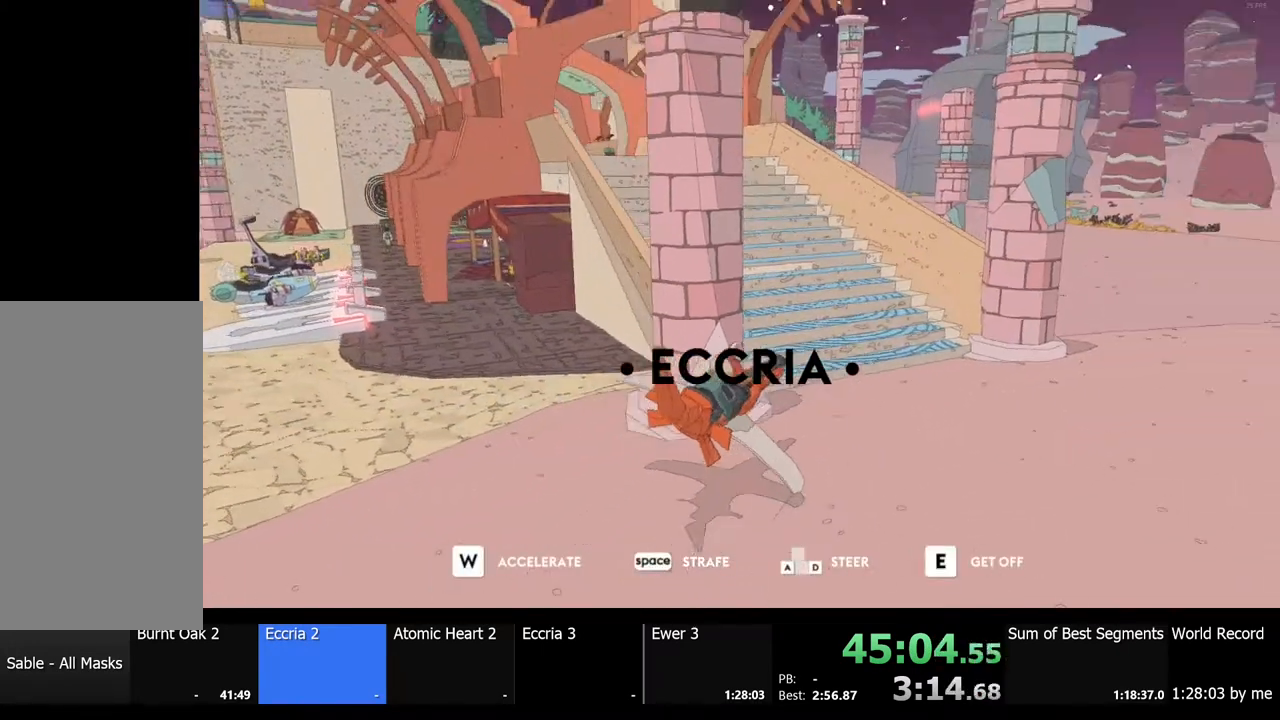
{"keys": ["a"], "mouse": [], "events": [[233, "w", "up"]]}
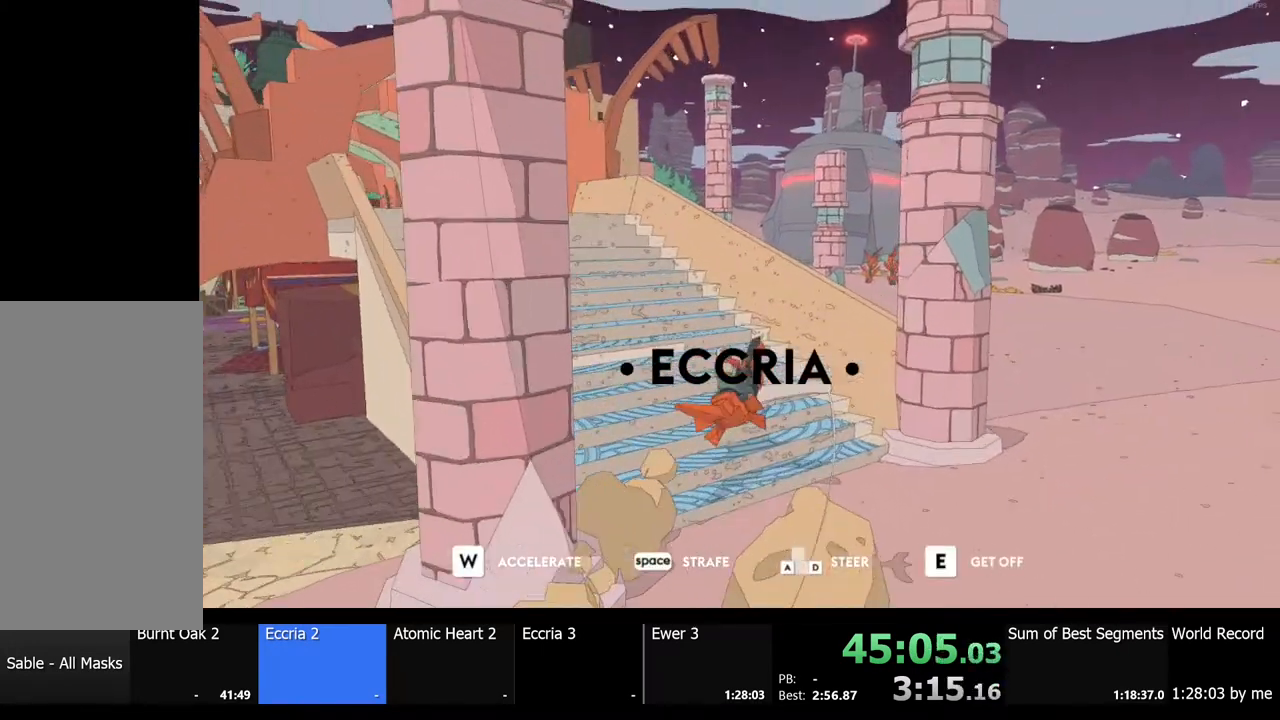
{"keys": ["a", "w"], "mouse": [], "events": [[500, "w", "down"]]}
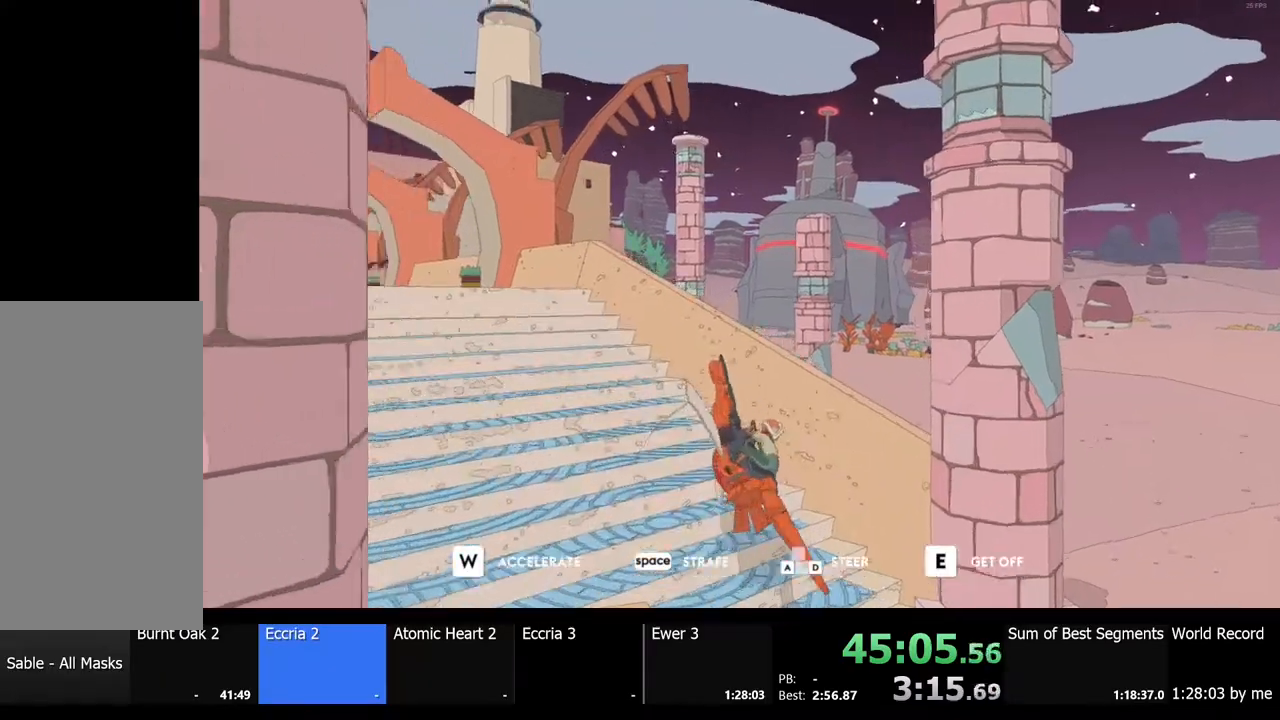
{"keys": ["d", "w"], "mouse": [], "events": [[267, "w", "up"], [300, "a", "up"], [400, "w", "down"], [500, "d", "down"]]}
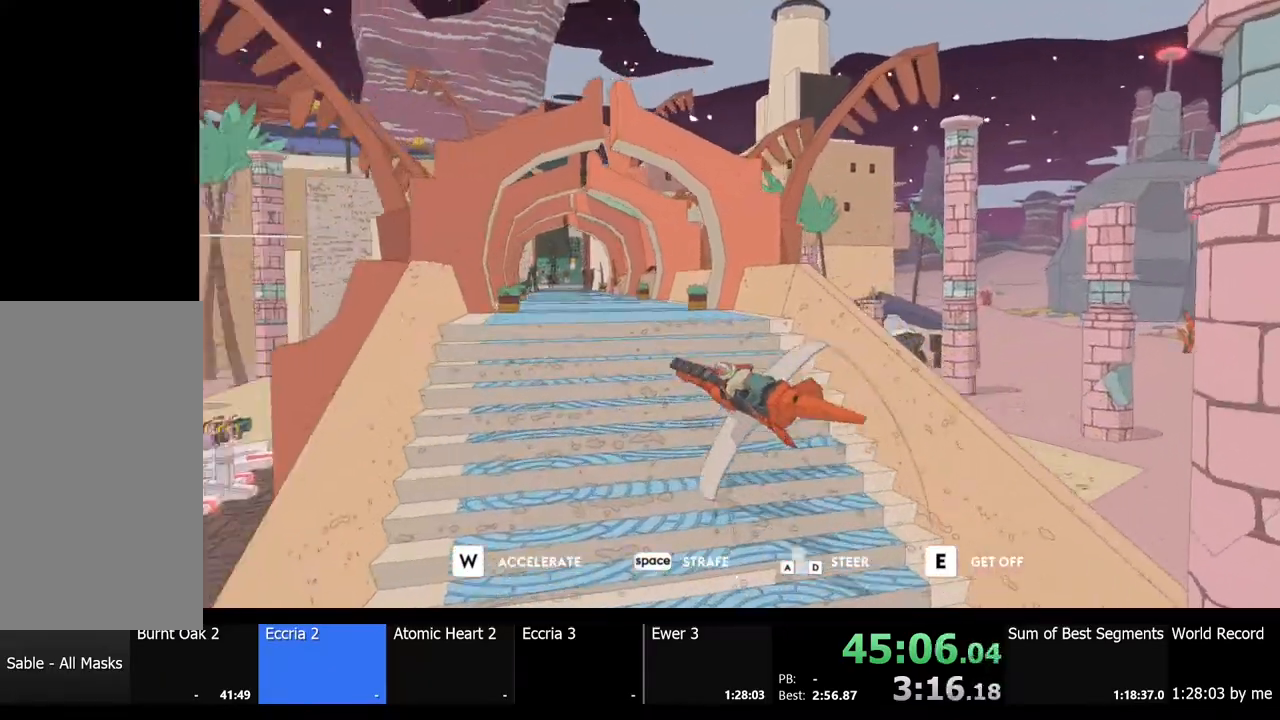
{"keys": ["w"], "mouse": [], "events": [[33, "w", "up"], [367, "w", "down"], [433, "d", "up"]]}
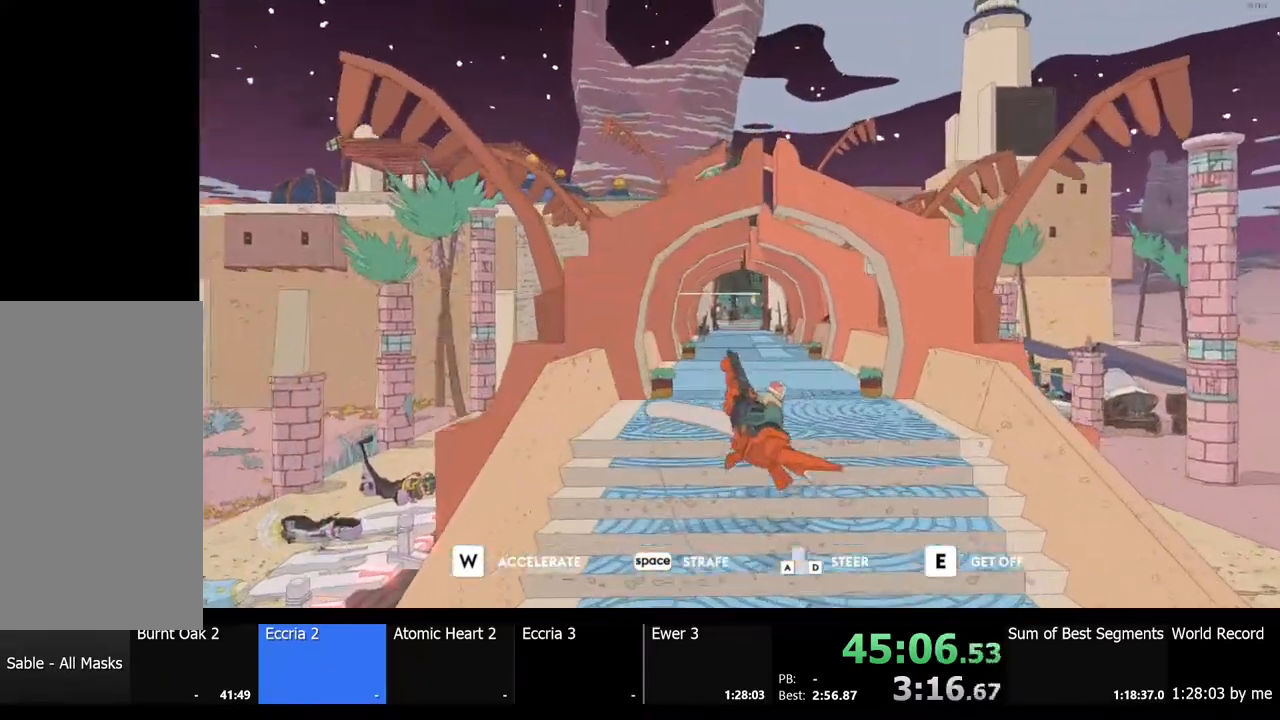
{"keys": [], "mouse": [], "events": [[67, "w", "up"], [333, "d", "down"], [467, "d", "up"]]}
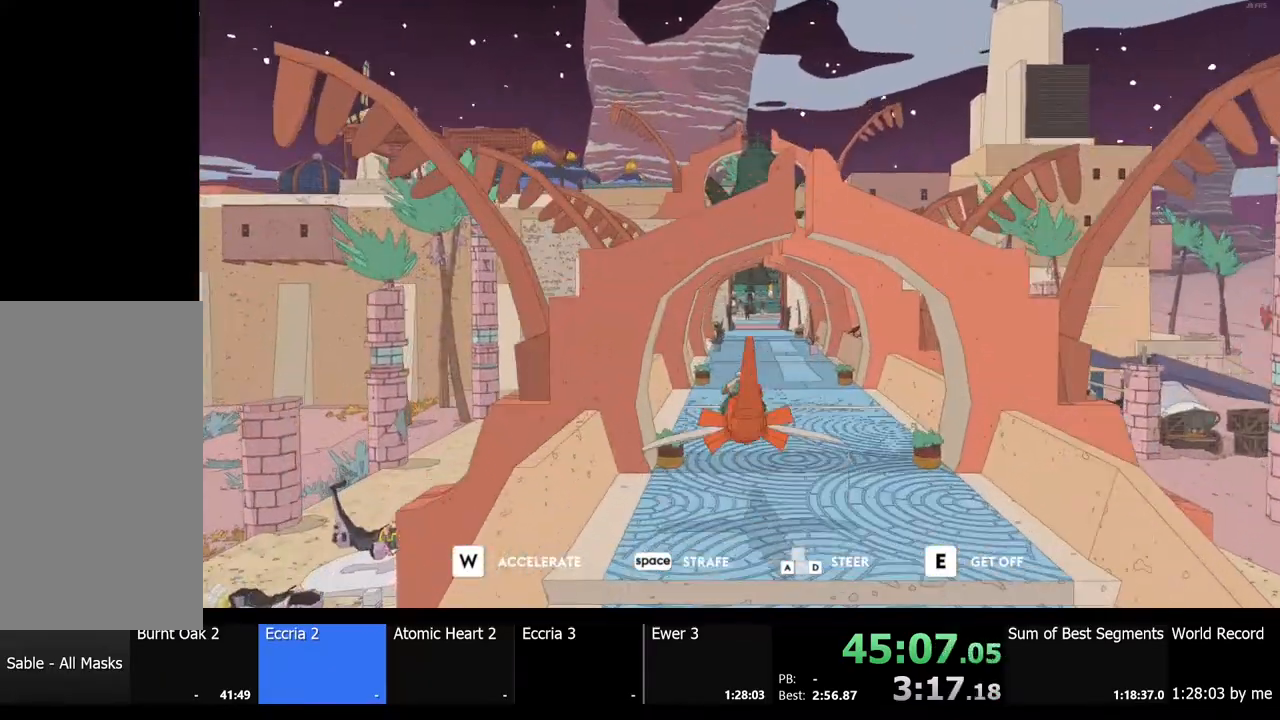
{"keys": ["w"], "mouse": [], "events": [[100, "w", "down"]]}
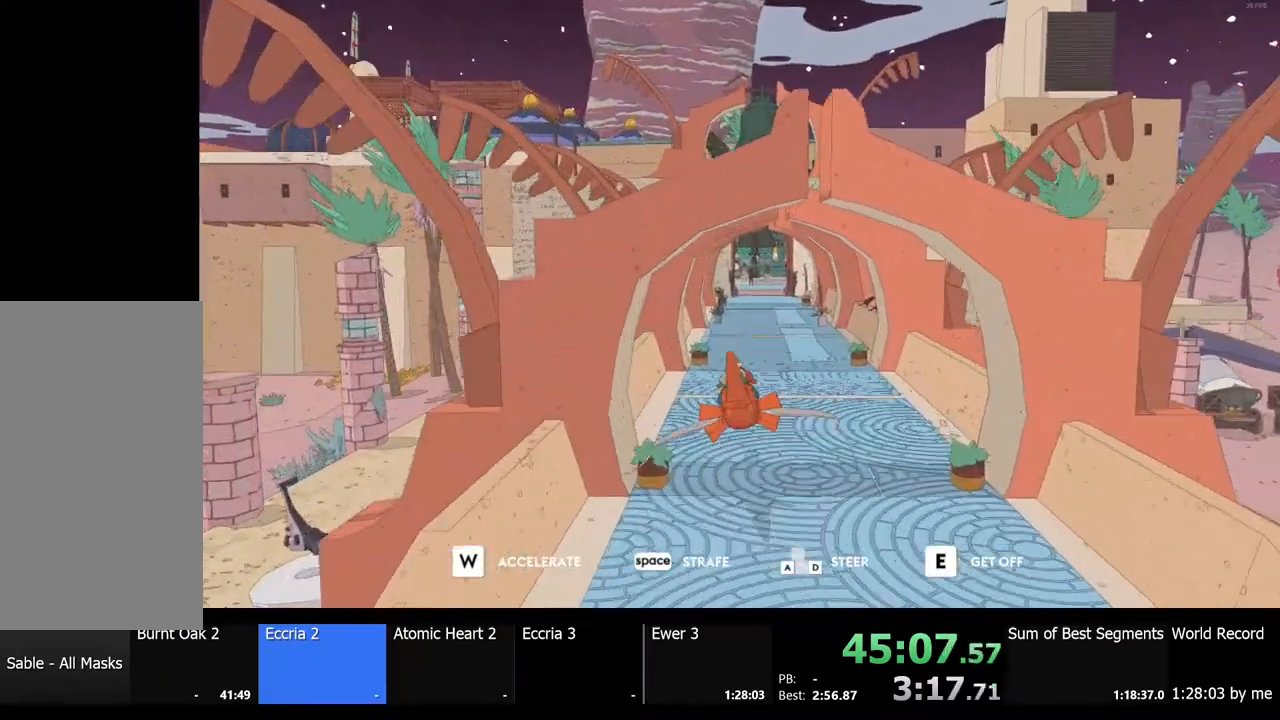
{"keys": ["w"], "mouse": [], "events": [[133, "d", "down"], [233, "d", "up"]]}
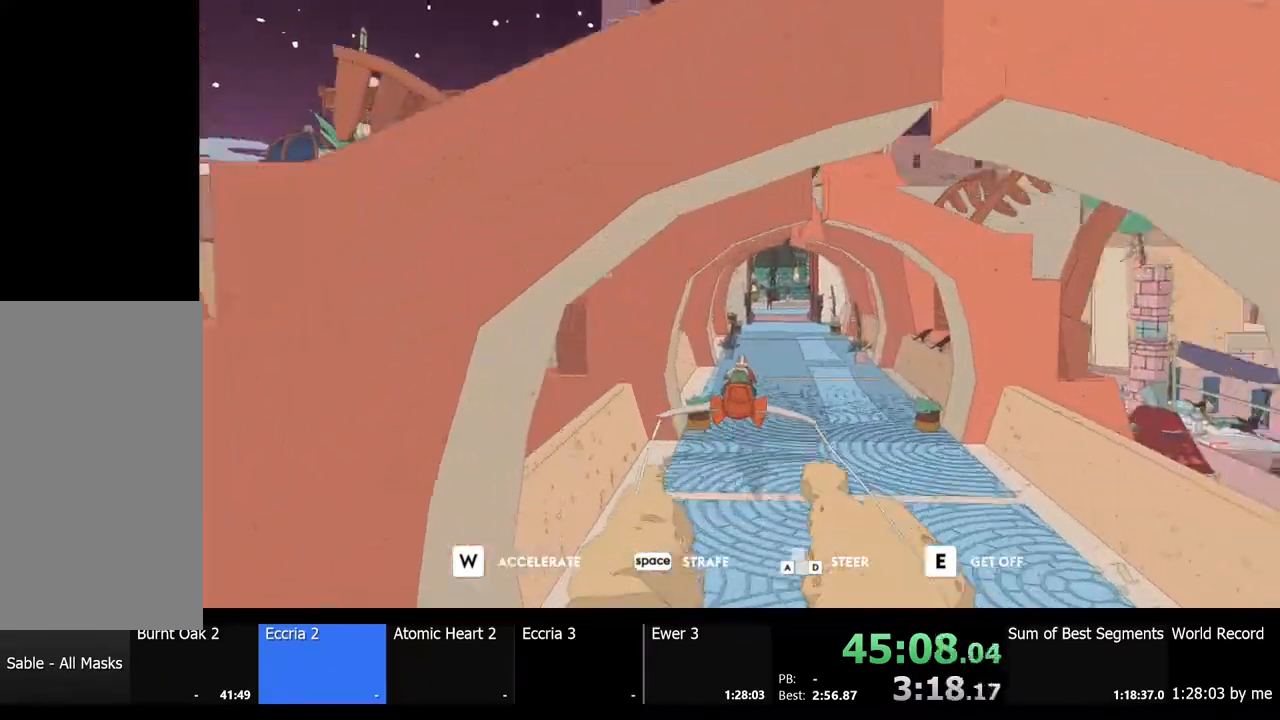
{"keys": ["w"], "mouse": [], "events": [[200, "d", "down"], [267, "d", "up"]]}
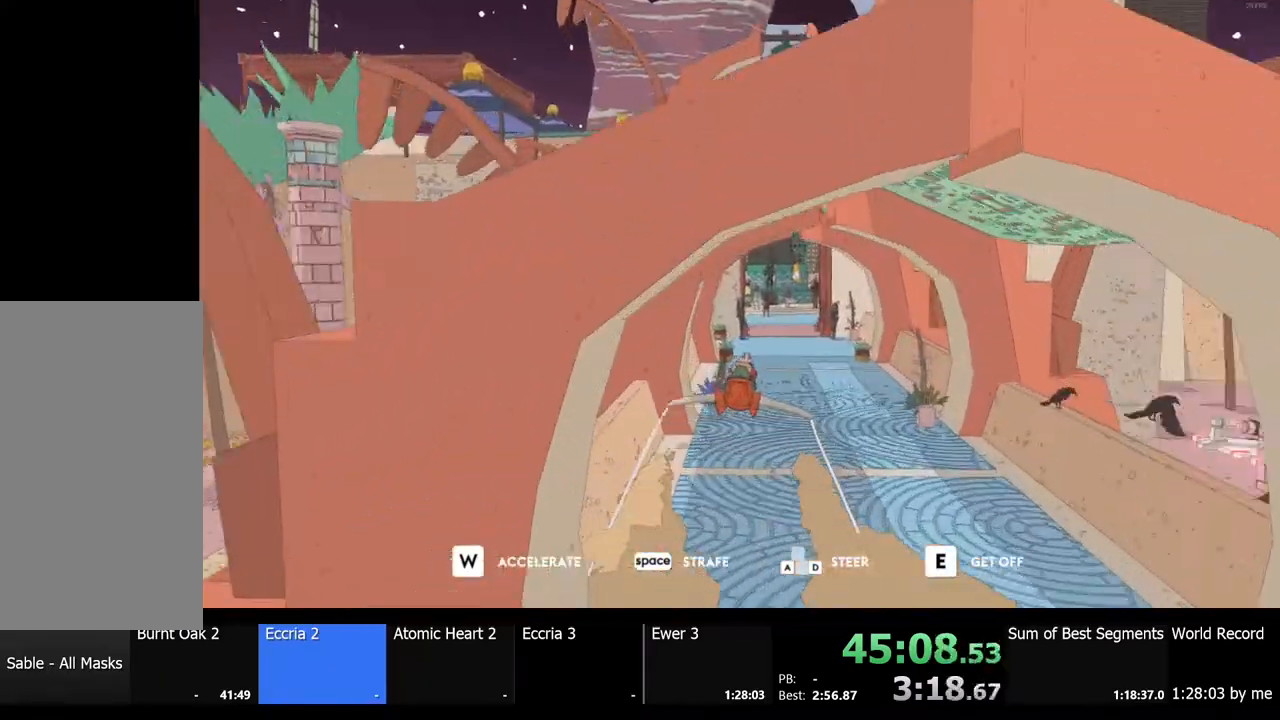
{"keys": ["w"], "mouse": [], "events": []}
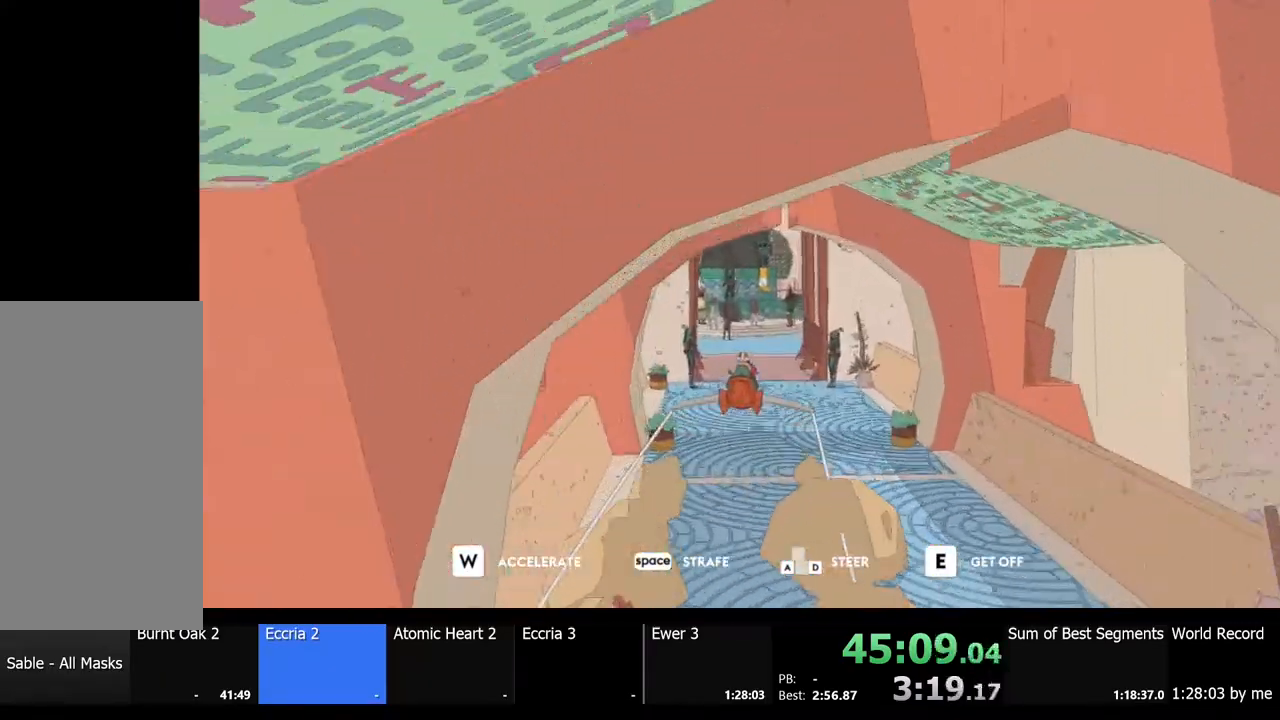
{"keys": ["d"], "mouse": [], "events": [[267, "d", "down"], [267, "w", "up"]]}
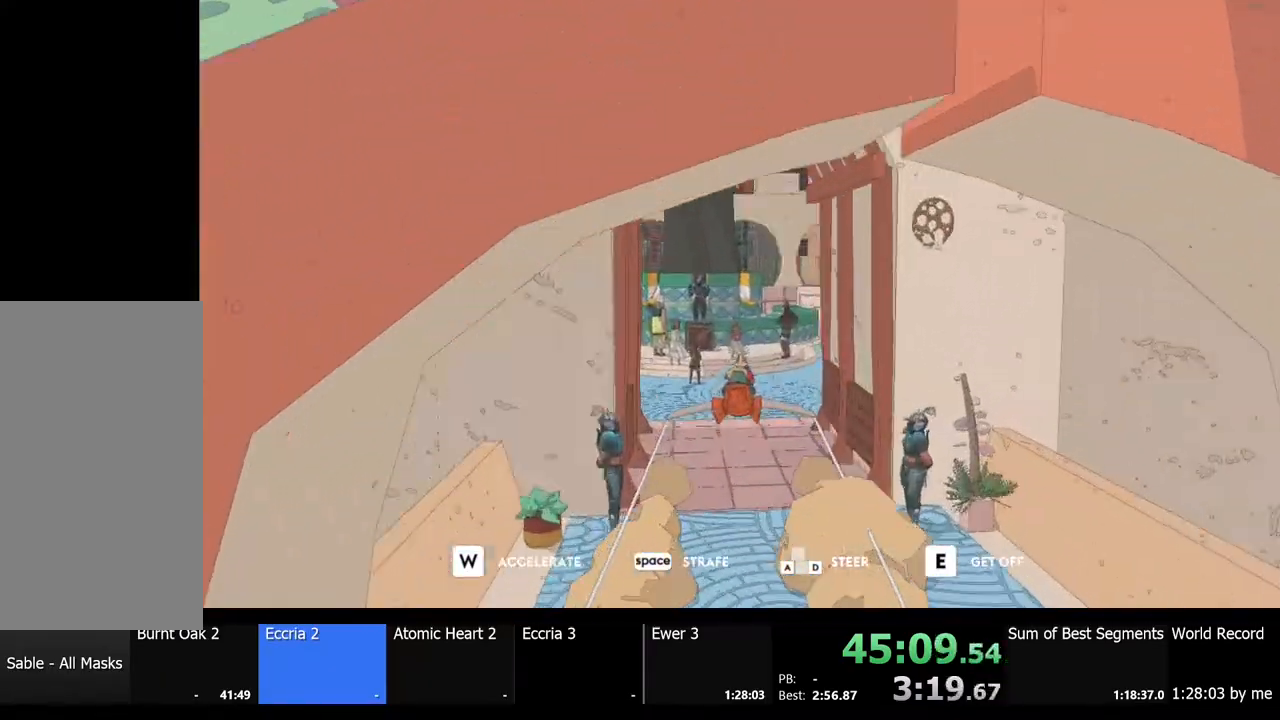
{"keys": ["d"], "mouse": [], "events": []}
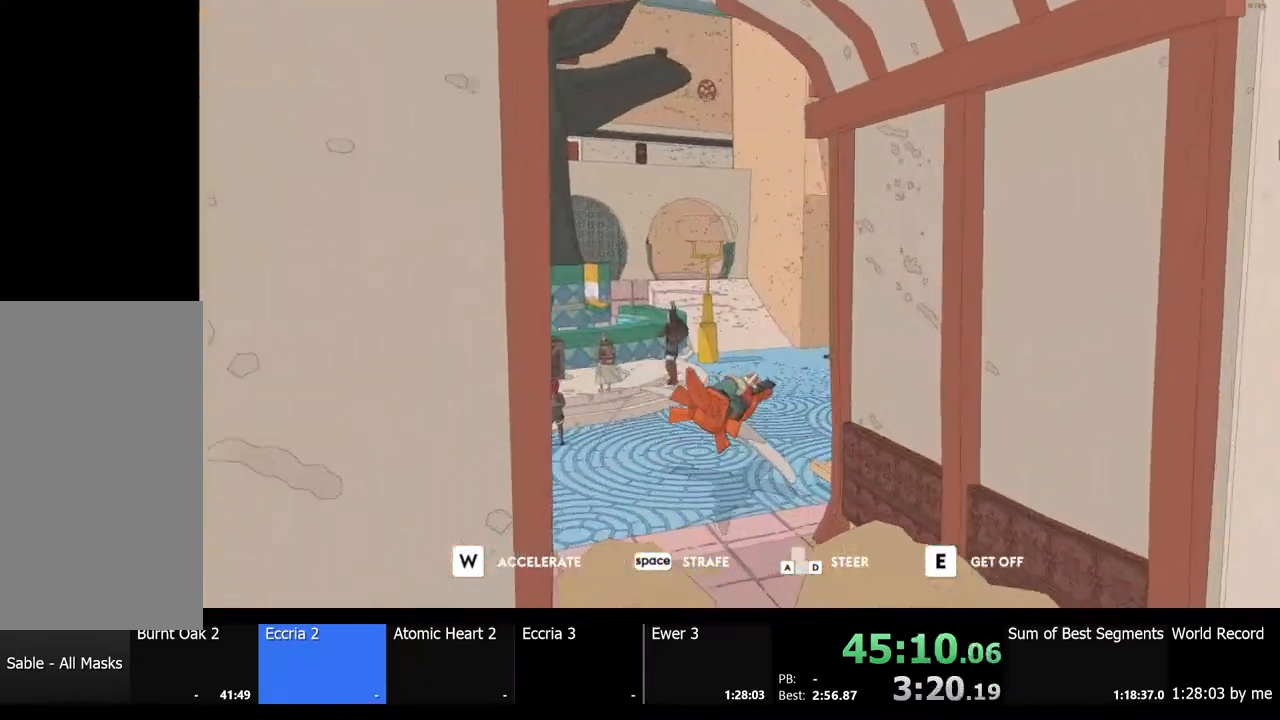
{"keys": ["w"], "mouse": [], "events": [[33, "e", "down"], [100, "e", "up"], [267, "w", "down"], [300, "d", "up"]]}
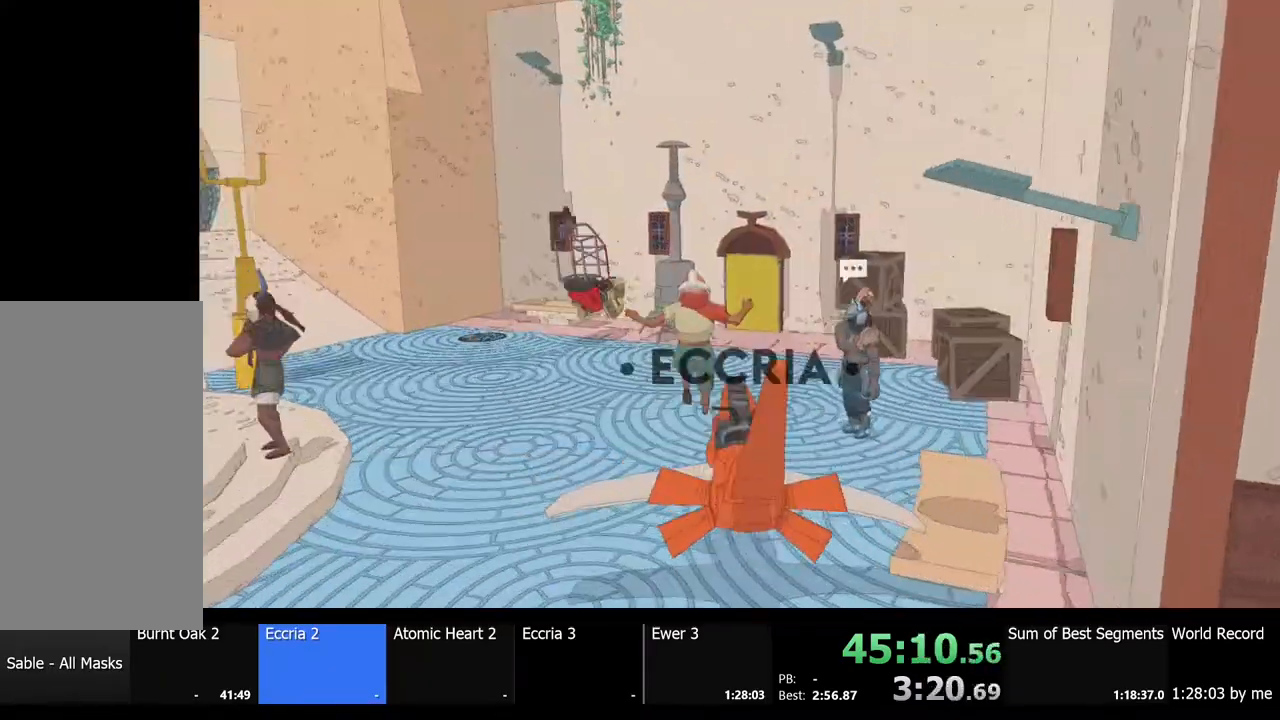
{"keys": ["w"], "mouse": [], "events": [[167, "d", "down"], [467, "d", "up"]]}
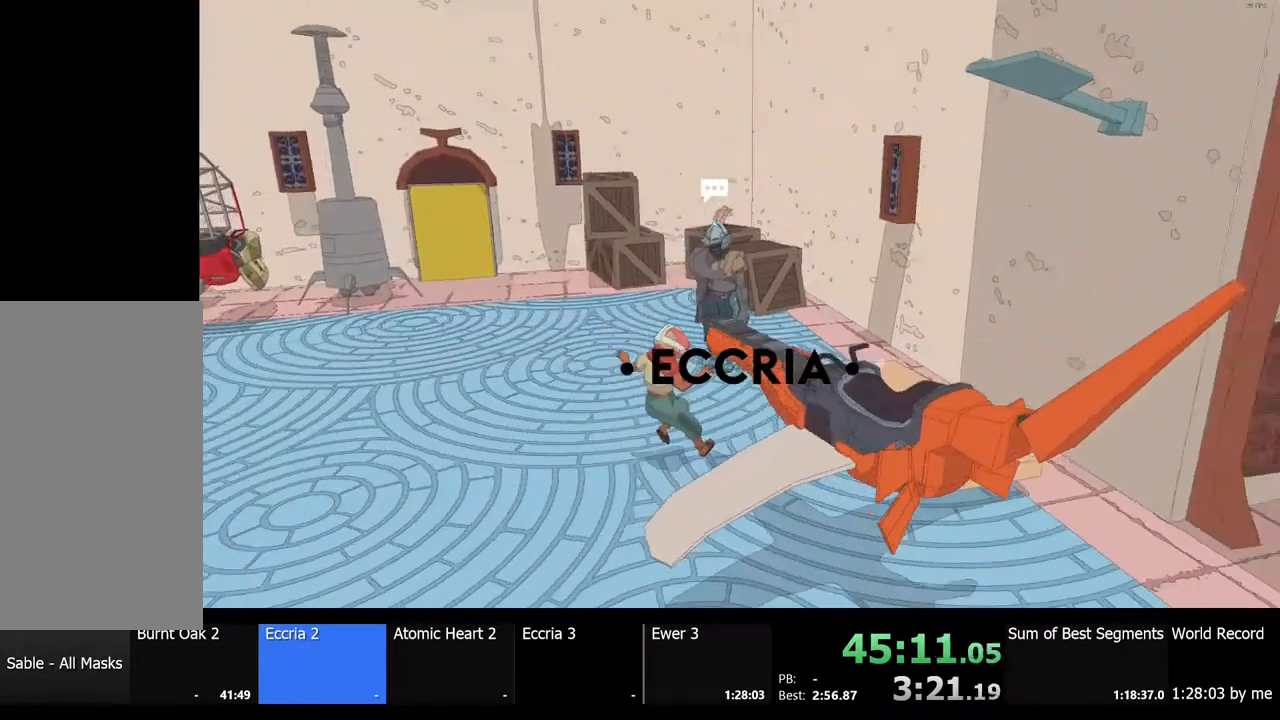
{"keys": ["a"], "mouse": ["left"], "events": [[333, "e", "down"], [333, "w", "up"], [433, "e", "up"], [433, "mouse_left", "down"], [500, "a", "down"]]}